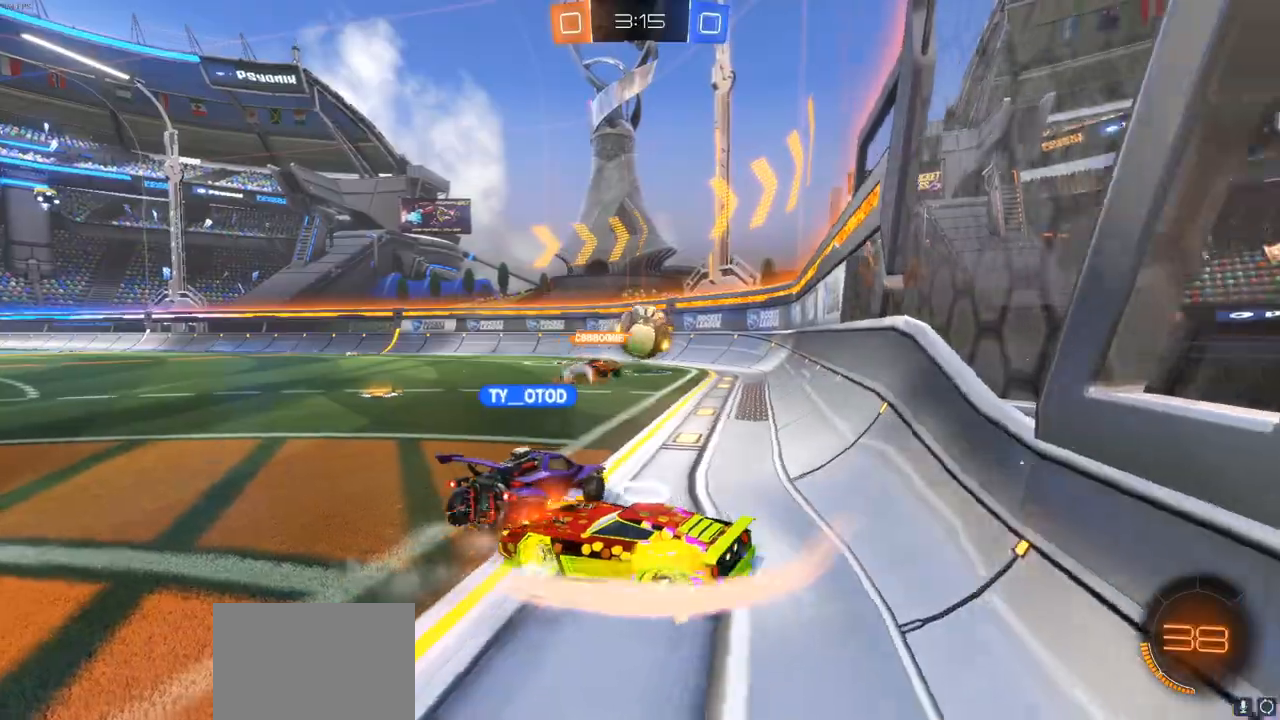
Gameplay with a controller (PlayStation layout); each line is a JSON object with the inputs held at the frame after it. "events" lists button and stick changes between this image and that frame as [ms after this image, input, new state], when the widget could be followed in between.
{"buttons": ["R2"], "left_stick": "center", "right_stick": "center", "events": [[167, "left_stick", "up-right"], [417, "left_stick", "center"]]}
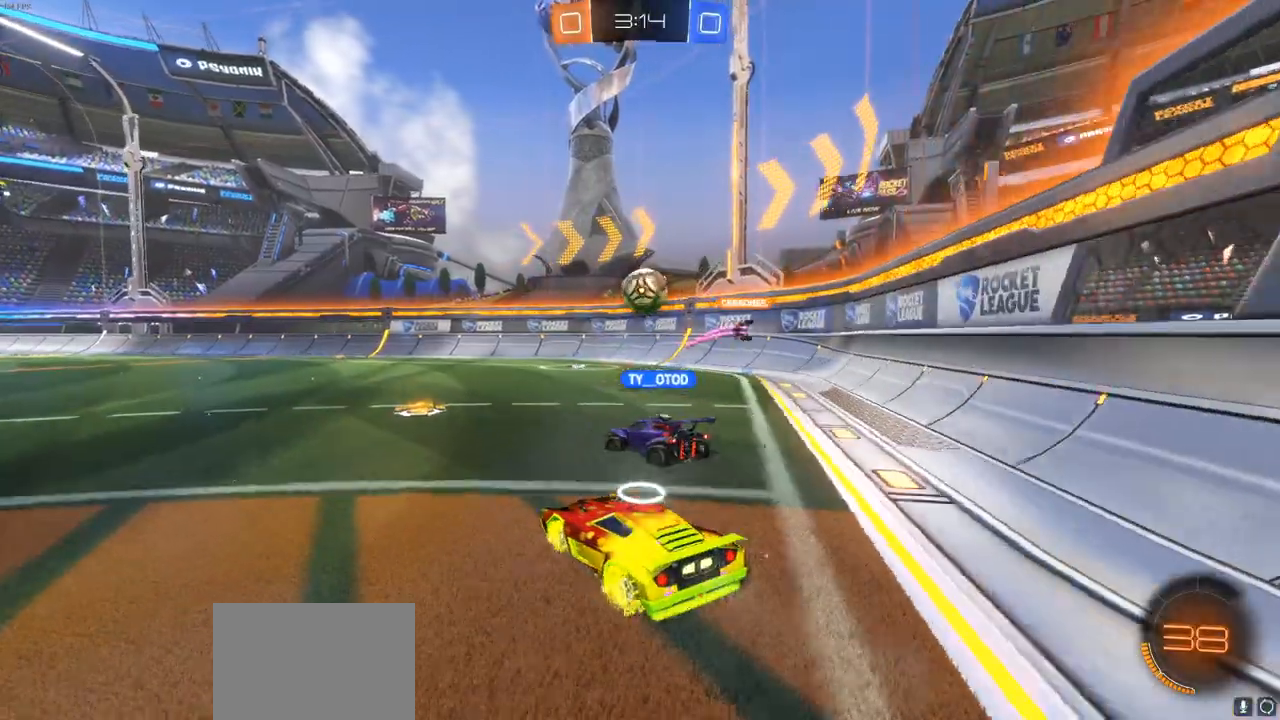
{"buttons": ["R2"], "left_stick": "center", "right_stick": "center", "events": []}
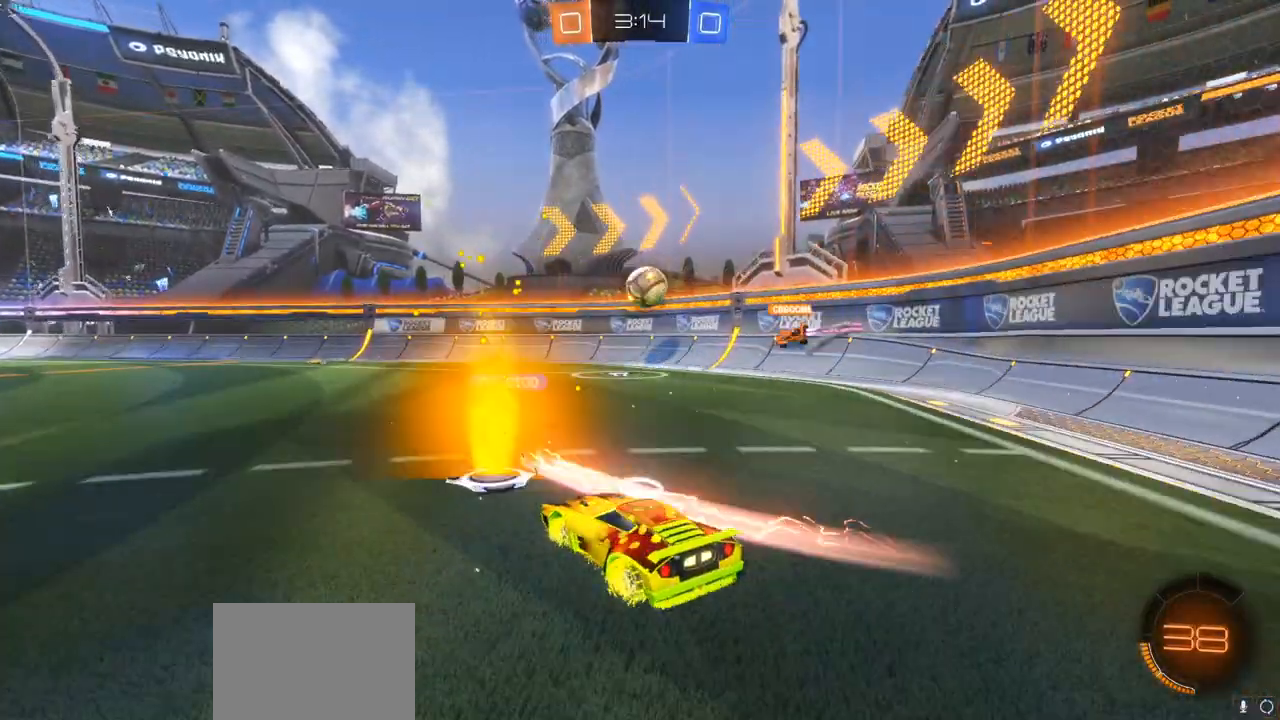
{"buttons": ["R2"], "left_stick": "right", "right_stick": "center", "events": [[33, "left_stick", "right"], [183, "L1", "down"], [283, "L1", "up"]]}
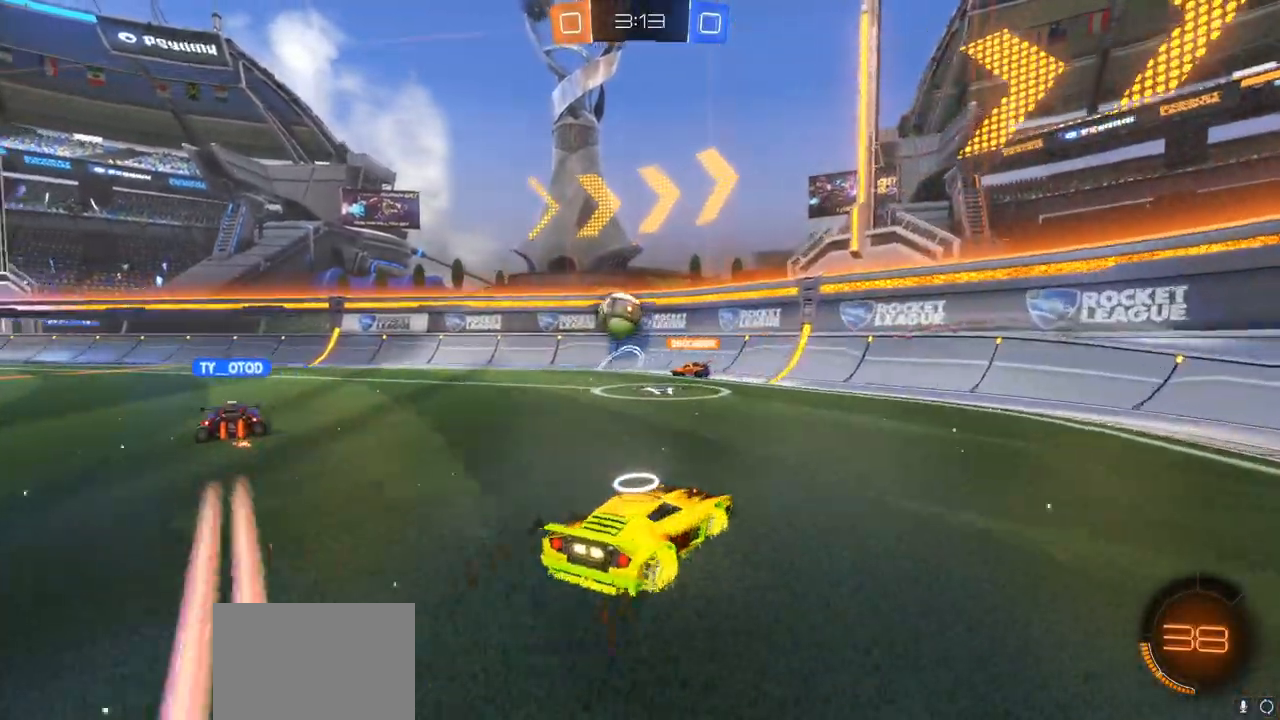
{"buttons": ["R2"], "left_stick": "right", "right_stick": "center", "events": [[117, "L1", "down"], [233, "L1", "up"]]}
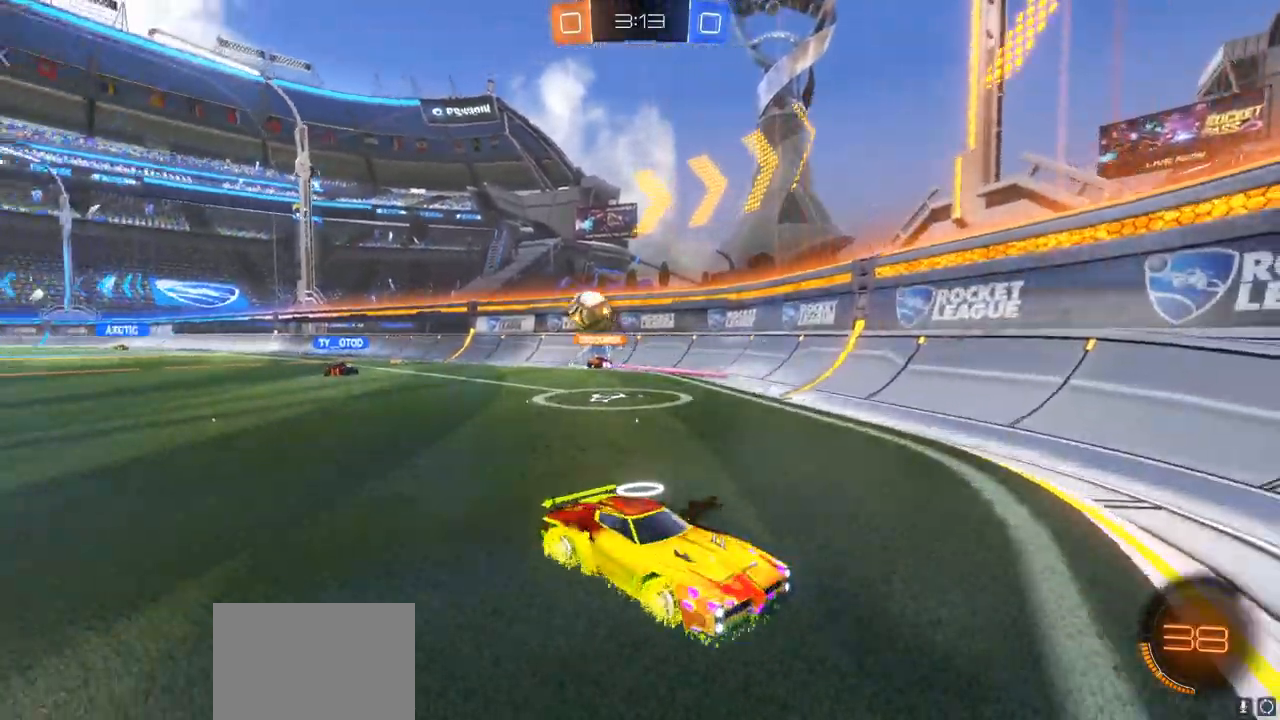
{"buttons": ["R2"], "left_stick": "right", "right_stick": "center", "events": [[167, "L1", "down"], [250, "L1", "up"]]}
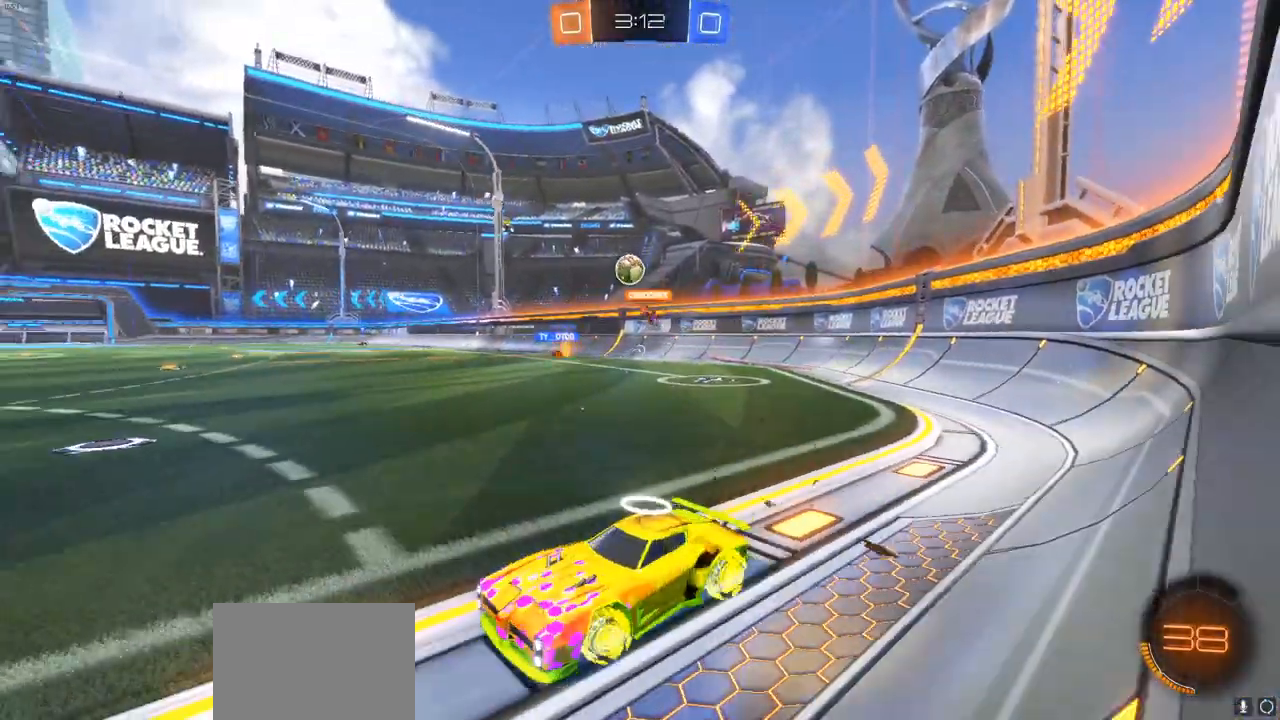
{"buttons": ["R2"], "left_stick": "up-right", "right_stick": "center", "events": [[17, "left_stick", "center"], [200, "left_stick", "right"], [267, "left_stick", "up-right"]]}
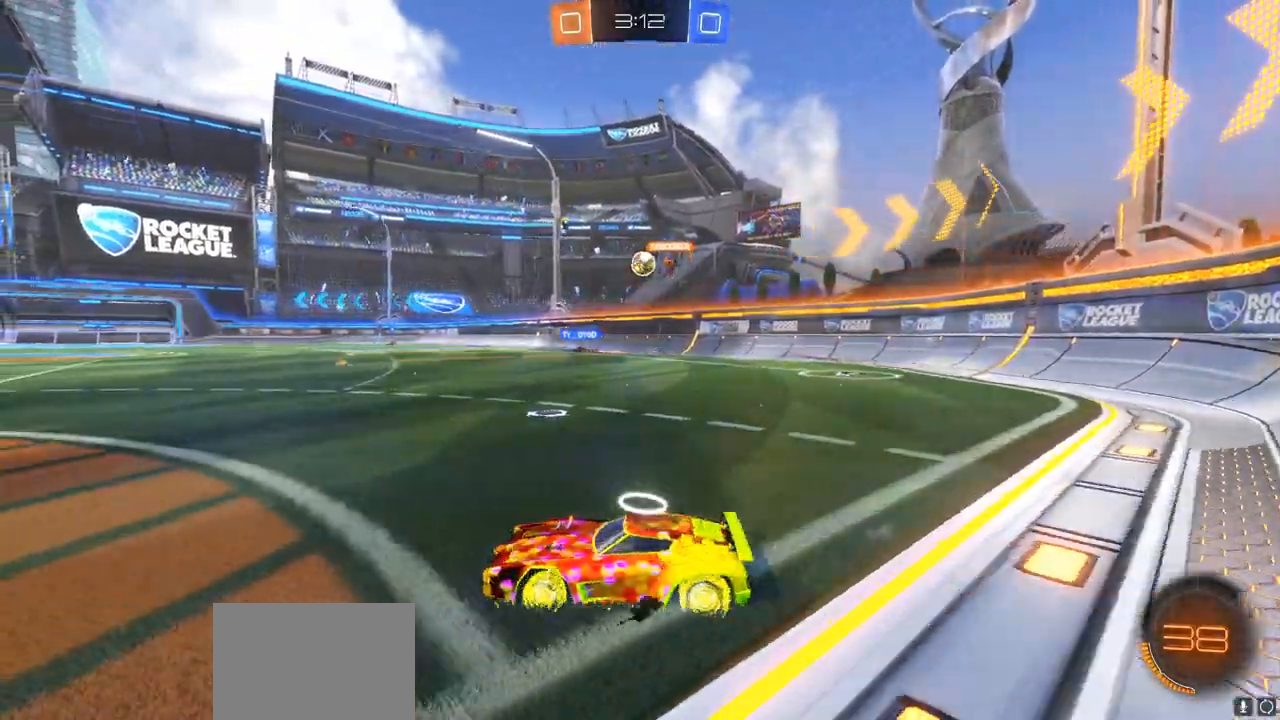
{"buttons": ["R2"], "left_stick": "up-right", "right_stick": "center", "events": [[33, "left_stick", "center"], [150, "left_stick", "left"], [350, "left_stick", "up-right"]]}
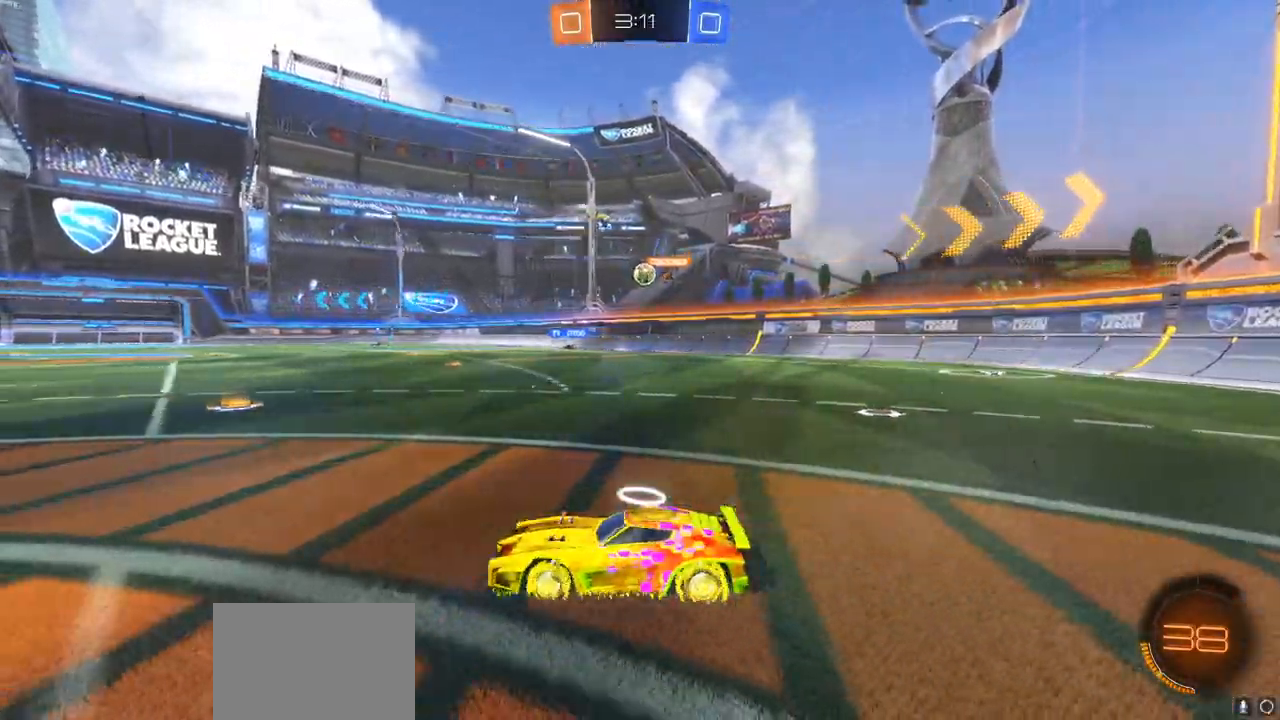
{"buttons": ["R2"], "left_stick": "center", "right_stick": "center", "events": [[417, "left_stick", "center"]]}
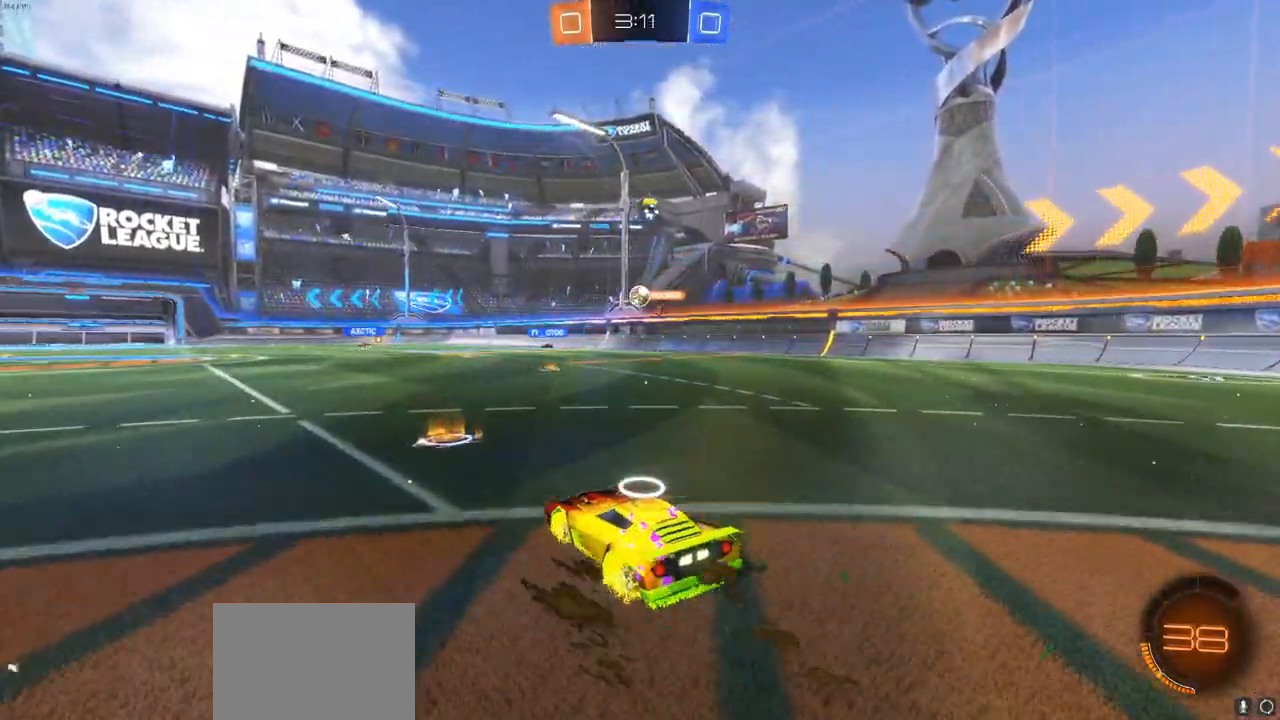
{"buttons": ["R2"], "left_stick": "center", "right_stick": "center", "events": [[167, "left_stick", "right"], [433, "left_stick", "center"]]}
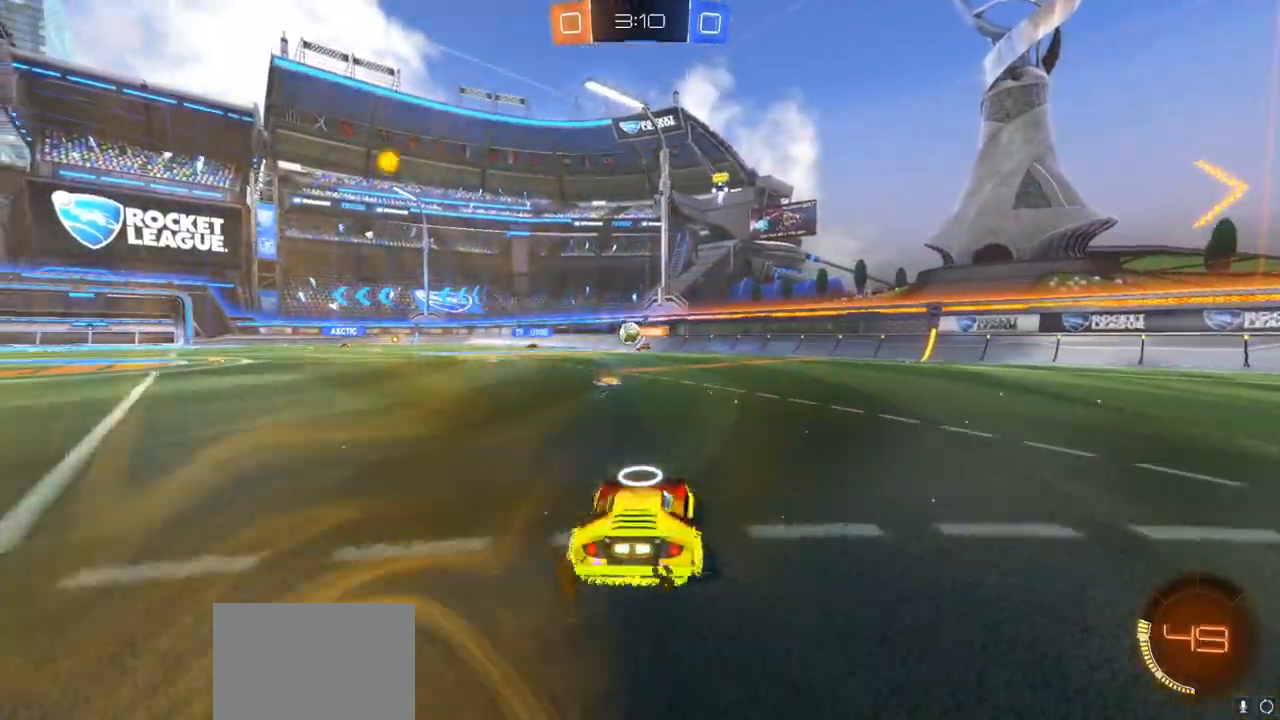
{"buttons": ["R2"], "left_stick": "left", "right_stick": "center", "events": [[200, "left_stick", "left"]]}
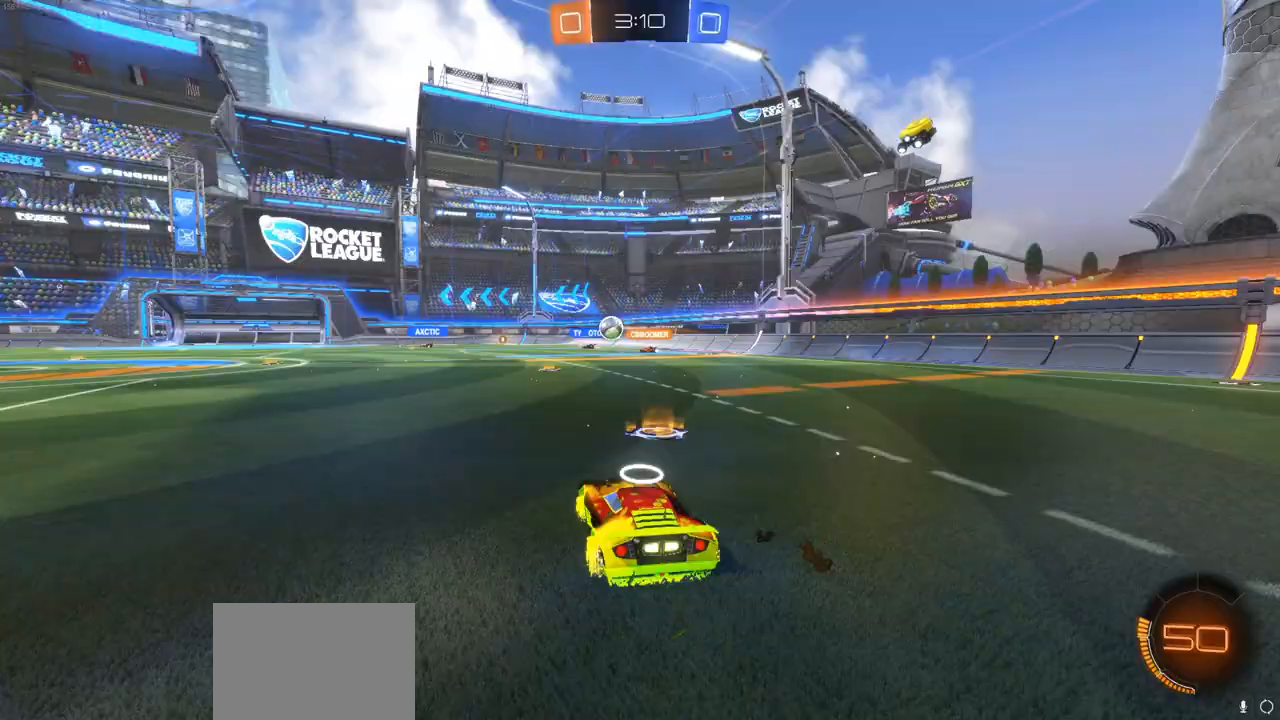
{"buttons": ["R2"], "left_stick": "left", "right_stick": "center", "events": []}
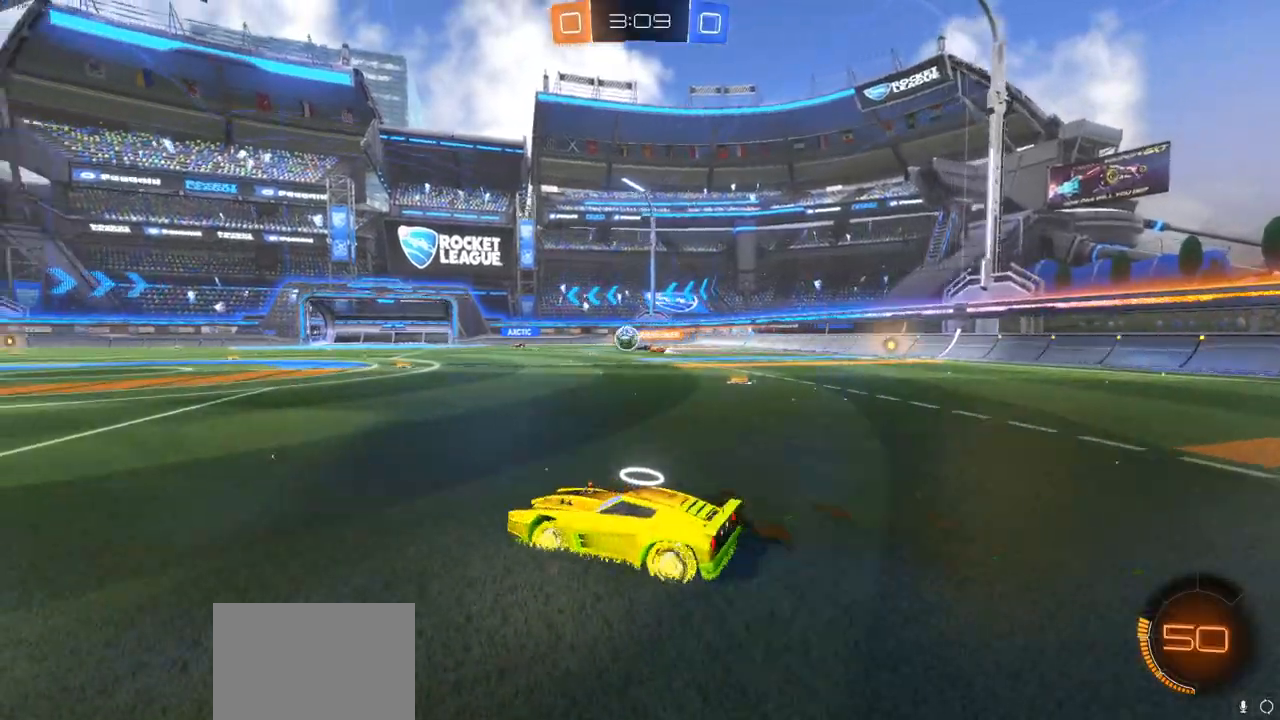
{"buttons": ["CIRCLE", "R2"], "left_stick": "center", "right_stick": "center", "events": [[183, "CIRCLE", "down"], [283, "left_stick", "center"]]}
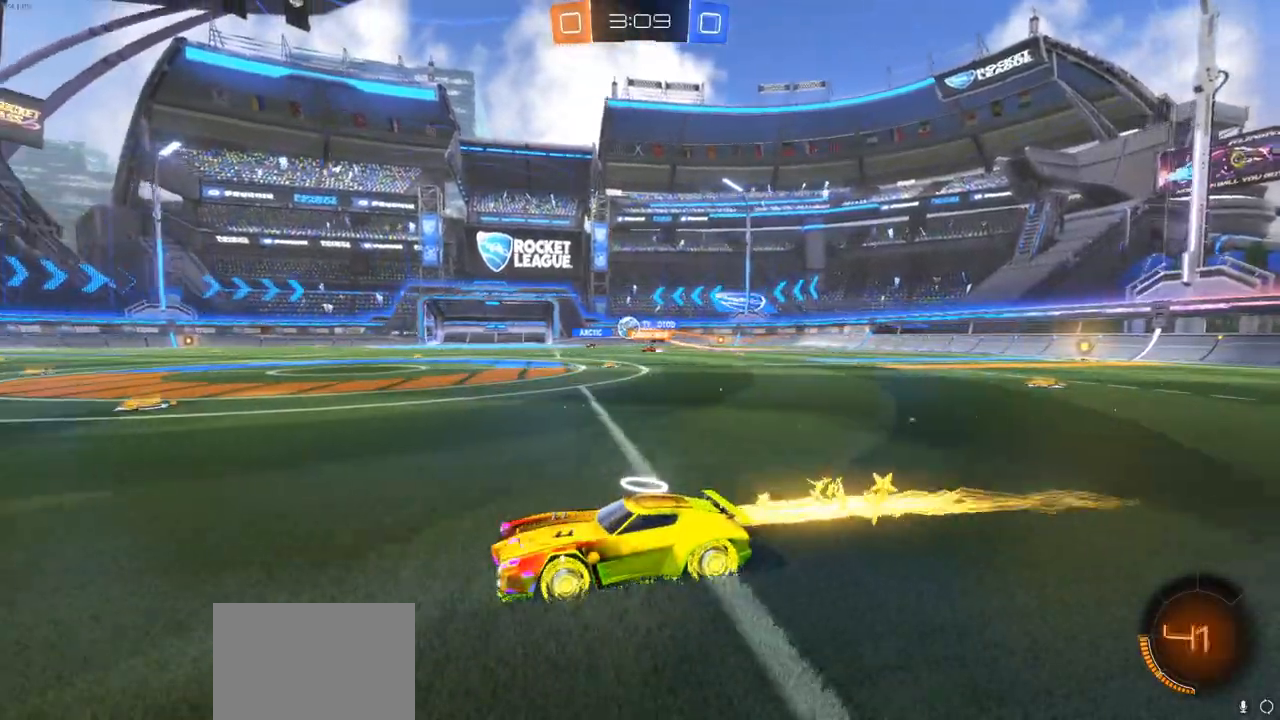
{"buttons": ["CIRCLE", "R2"], "left_stick": "center", "right_stick": "center", "events": []}
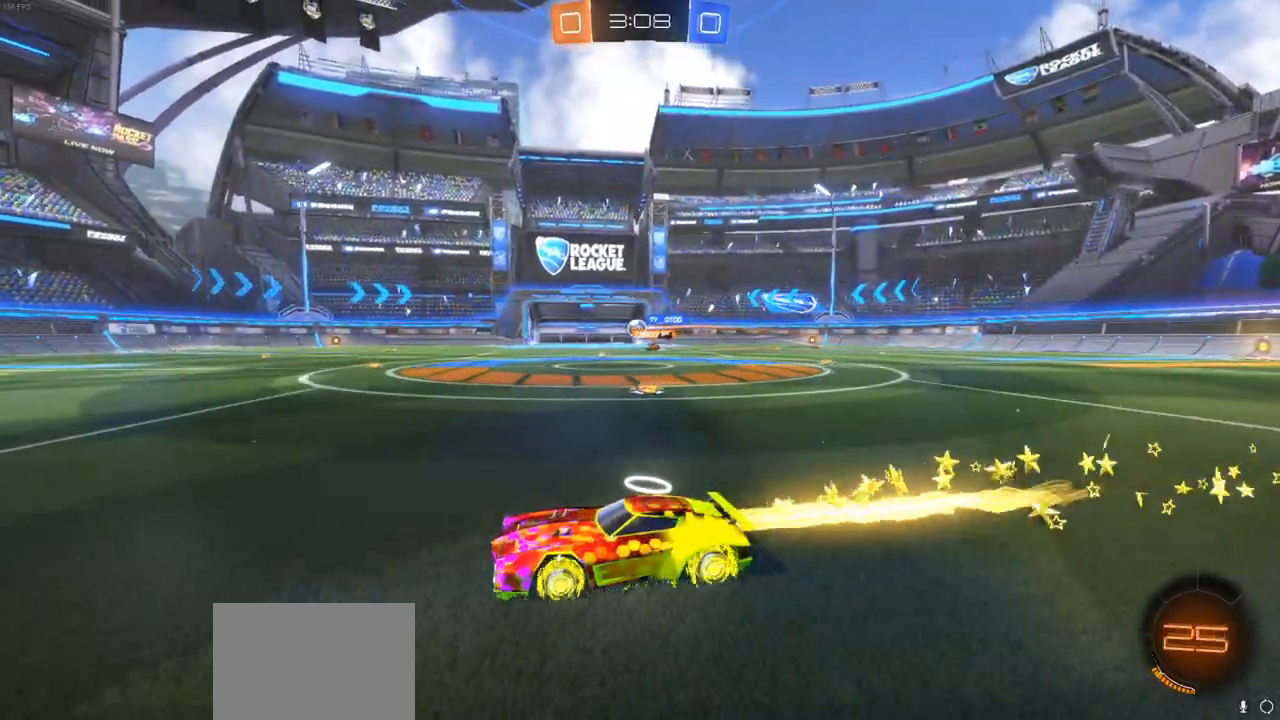
{"buttons": ["CIRCLE", "R2"], "left_stick": "center", "right_stick": "center", "events": [[167, "left_stick", "right"], [450, "left_stick", "center"]]}
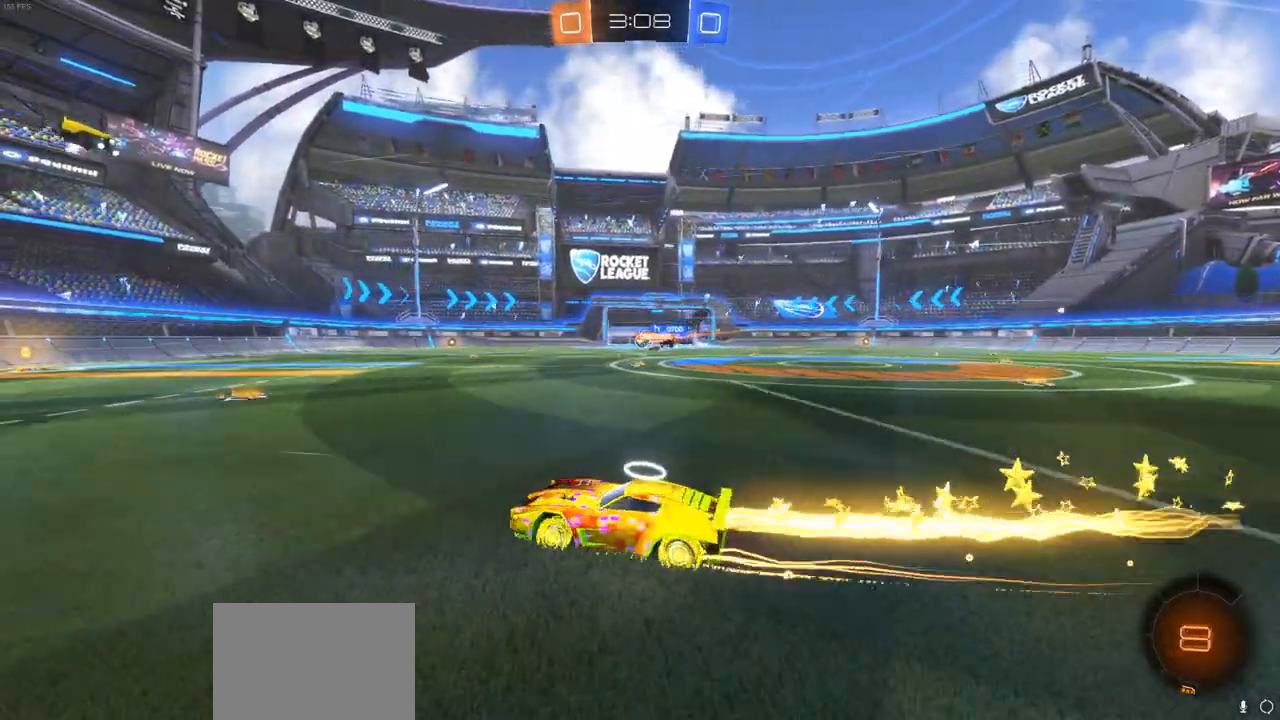
{"buttons": ["R2"], "left_stick": "center", "right_stick": "center", "events": [[183, "CIRCLE", "up"]]}
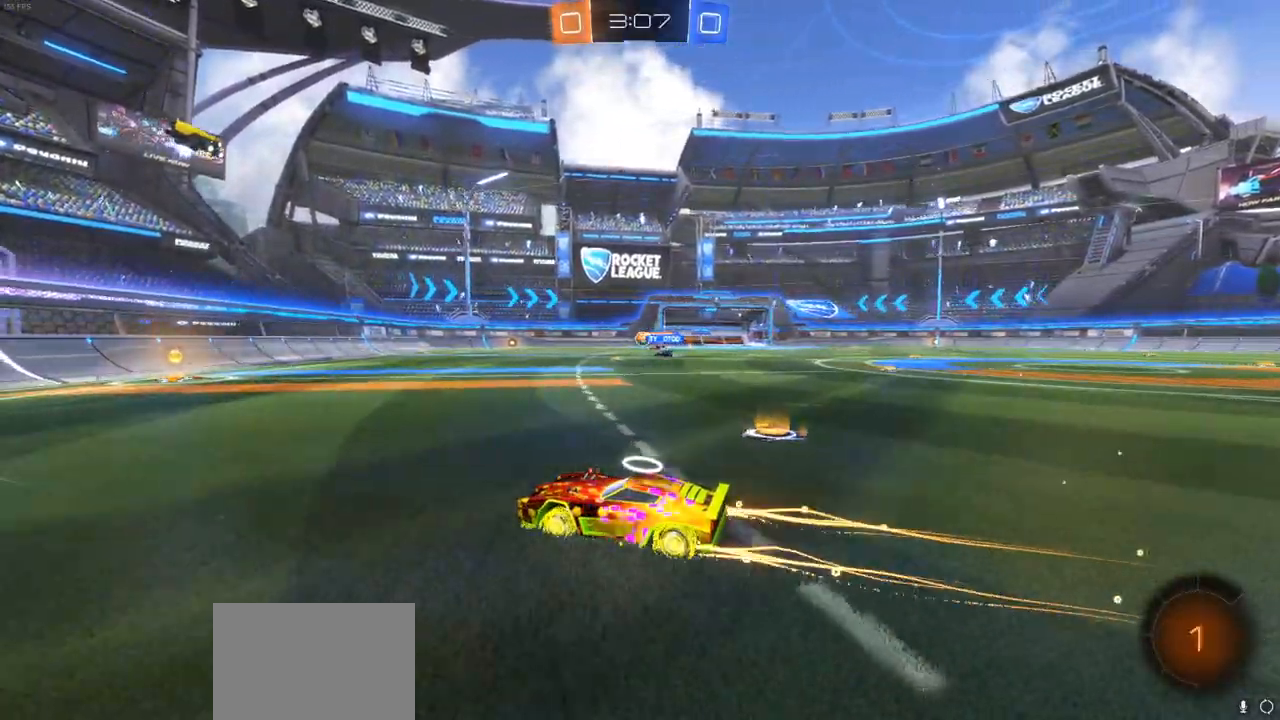
{"buttons": ["R2"], "left_stick": "right", "right_stick": "center", "events": [[200, "left_stick", "right"]]}
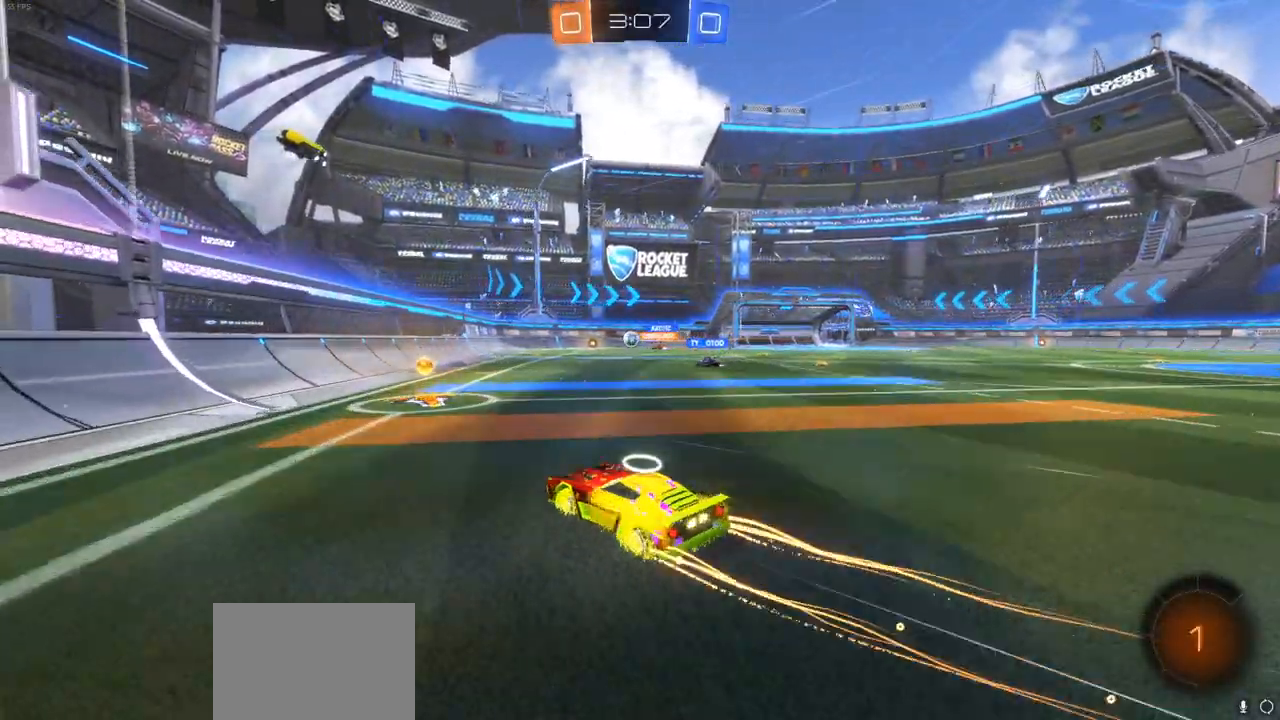
{"buttons": ["R2"], "left_stick": "left", "right_stick": "center", "events": [[33, "R2", "up"], [100, "left_stick", "center"], [150, "L2", "down"], [150, "left_stick", "left"], [317, "L2", "up"], [317, "R2", "down"]]}
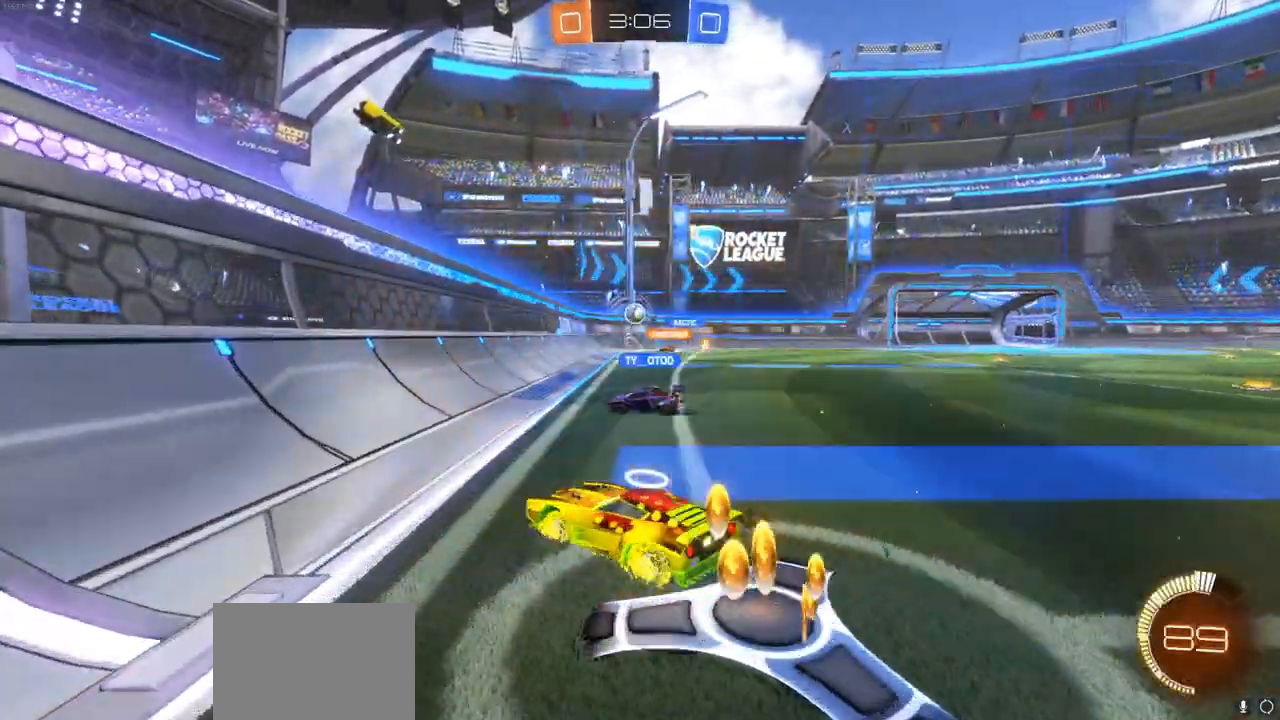
{"buttons": ["CIRCLE", "R2"], "left_stick": "center", "right_stick": "center", "events": [[67, "CIRCLE", "down"], [83, "left_stick", "center"], [133, "left_stick", "right"], [417, "left_stick", "center"]]}
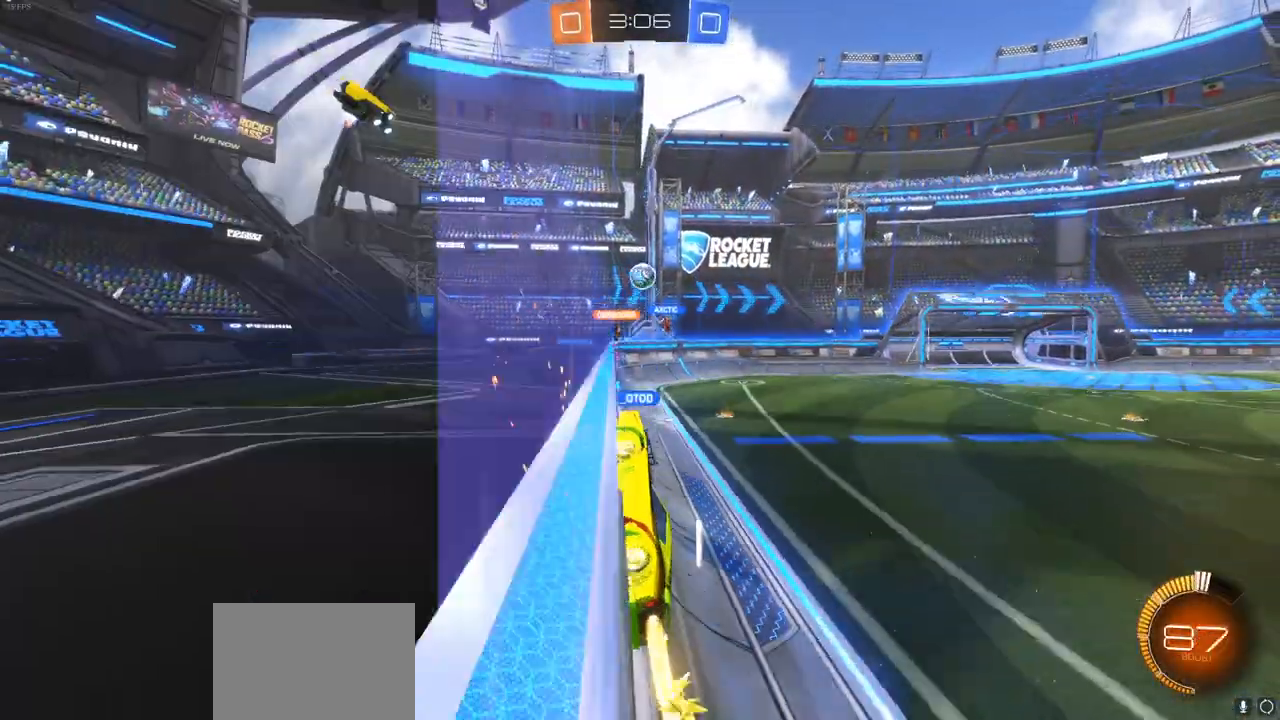
{"buttons": ["R2"], "left_stick": "right", "right_stick": "center", "events": [[117, "left_stick", "right"], [217, "CIRCLE", "up"], [267, "left_stick", "left"], [317, "R2", "up"], [333, "L2", "down"], [400, "left_stick", "right"], [433, "R2", "down"], [500, "L2", "up"]]}
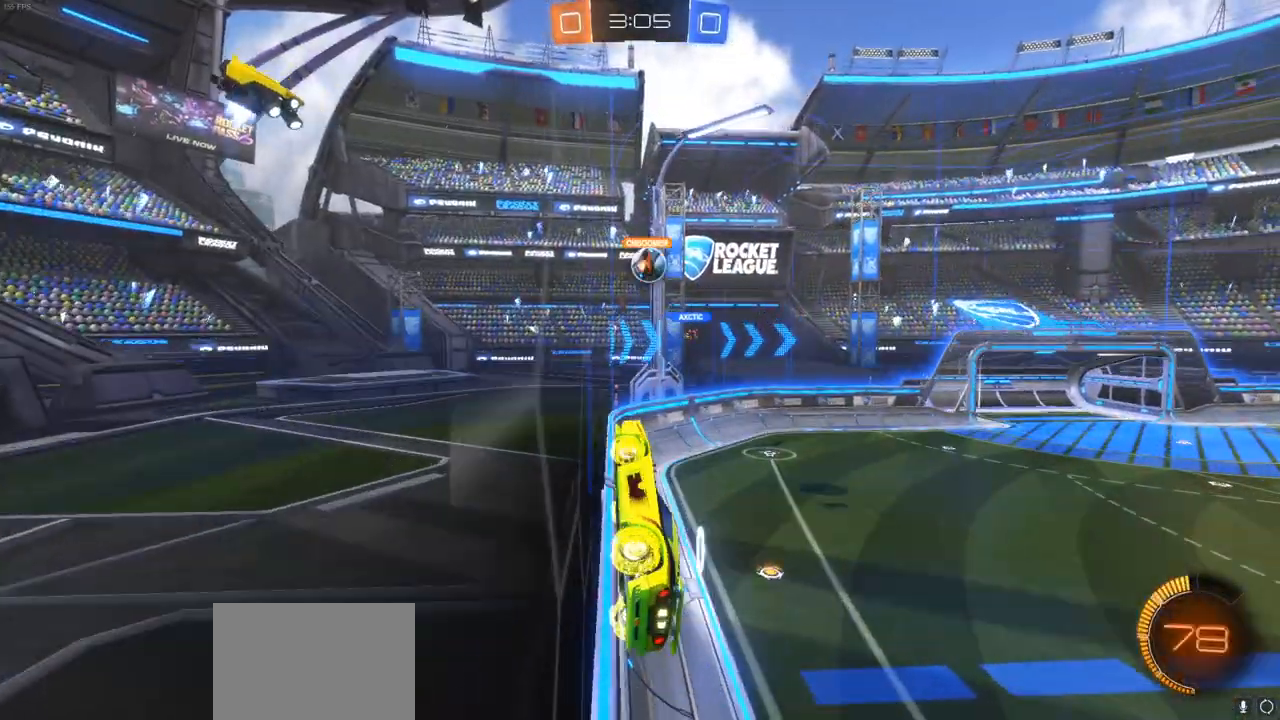
{"buttons": ["R2"], "left_stick": "right", "right_stick": "center", "events": [[117, "L1", "down"], [233, "L1", "up"]]}
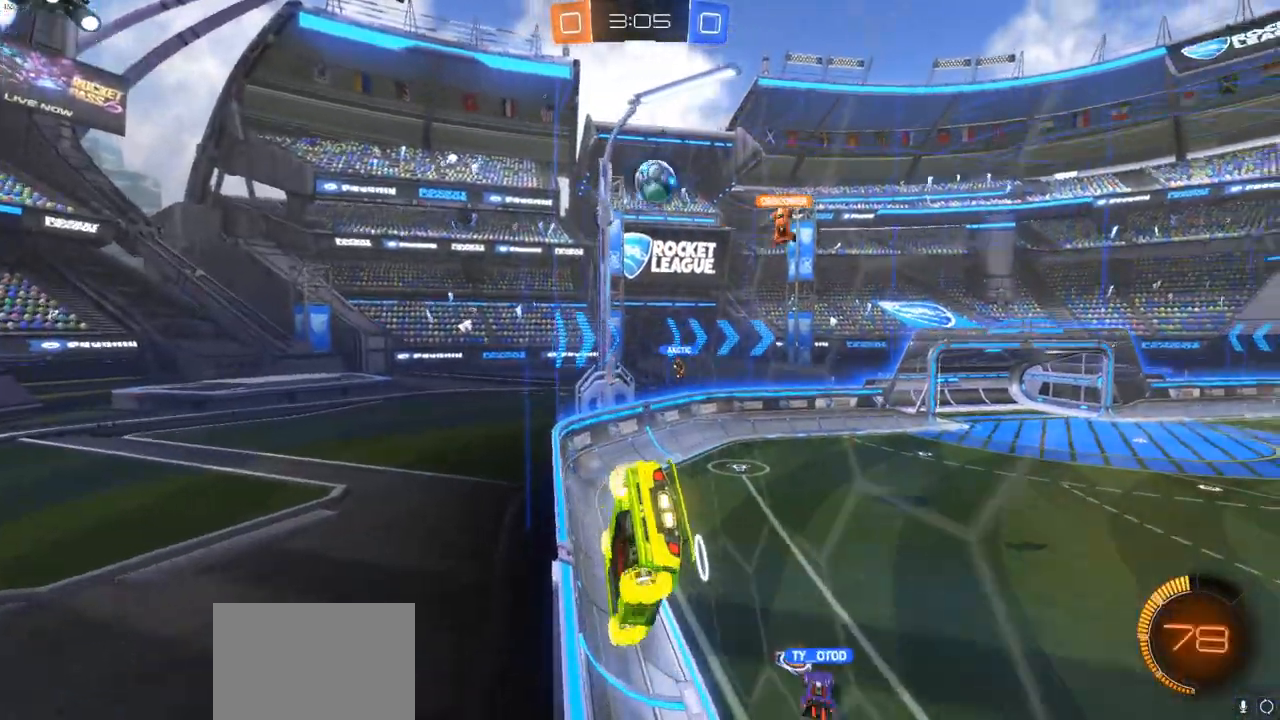
{"buttons": ["R2"], "left_stick": "right", "right_stick": "center", "events": [[283, "L1", "down"], [367, "L1", "up"]]}
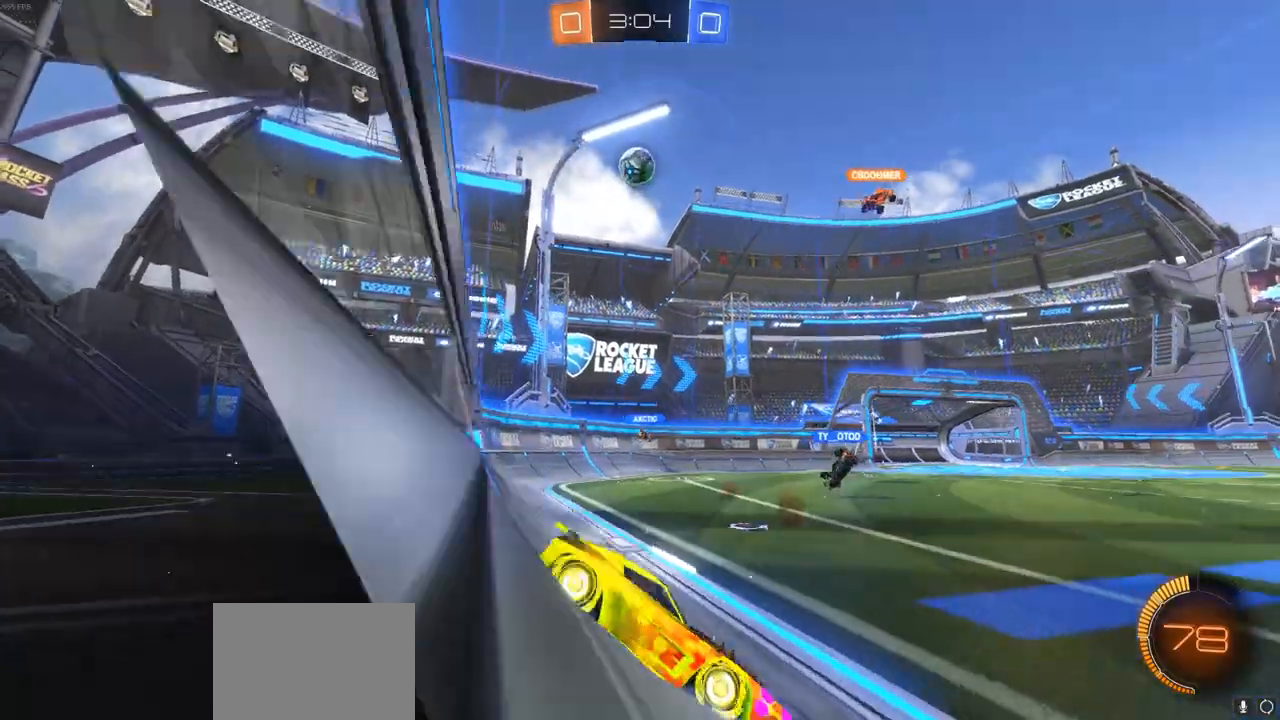
{"buttons": ["R2"], "left_stick": "right", "right_stick": "center", "events": [[17, "left_stick", "center"], [333, "left_stick", "right"]]}
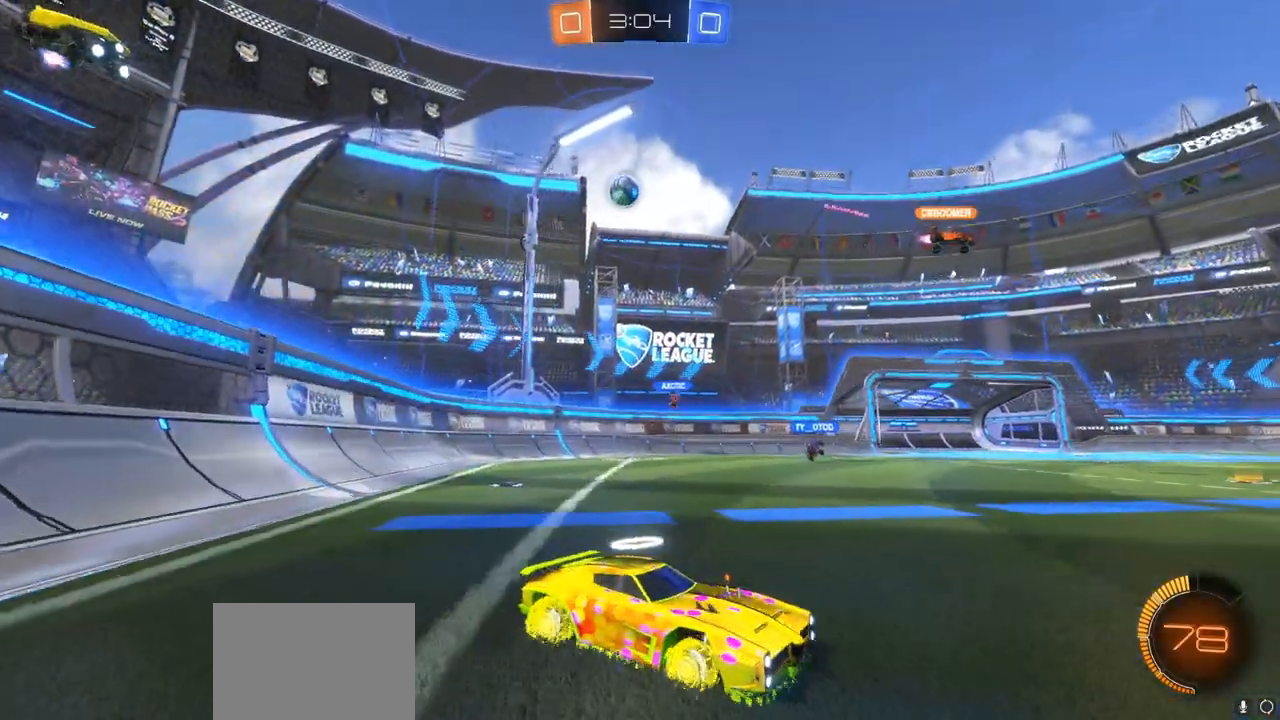
{"buttons": ["R2"], "left_stick": "center", "right_stick": "center", "events": [[350, "left_stick", "center"]]}
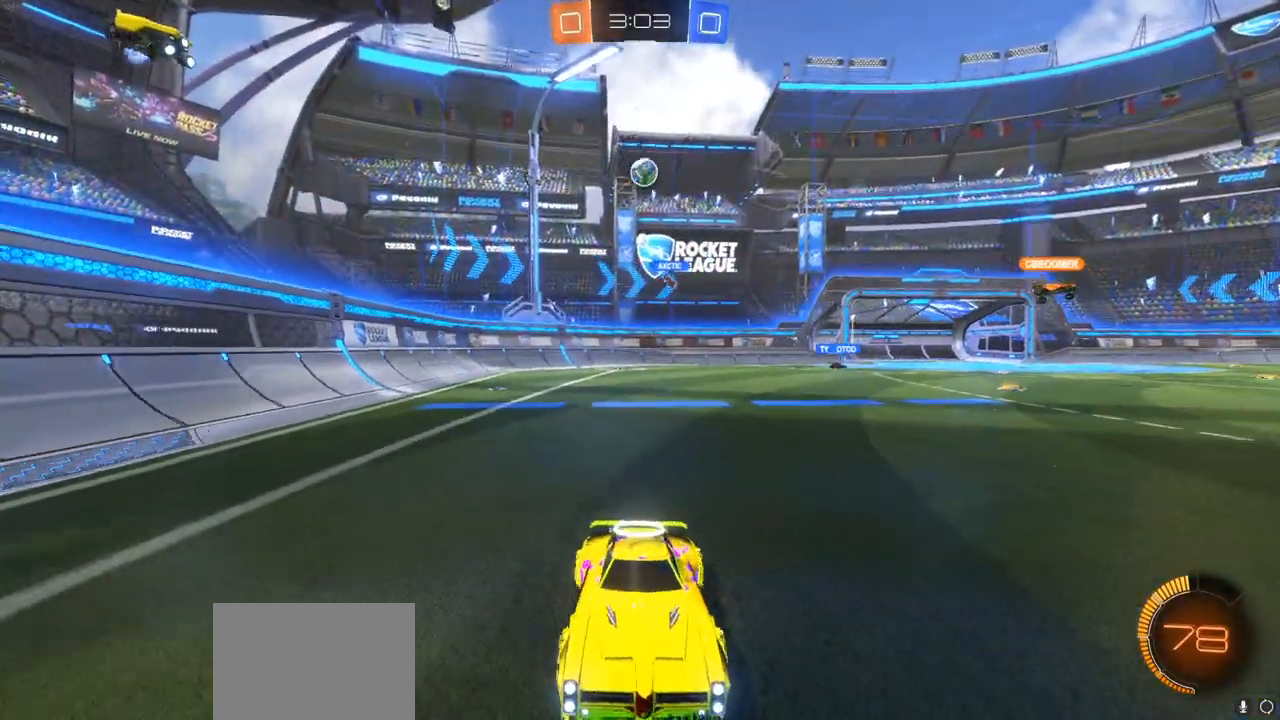
{"buttons": ["R2"], "left_stick": "left", "right_stick": "center", "events": [[450, "left_stick", "left"]]}
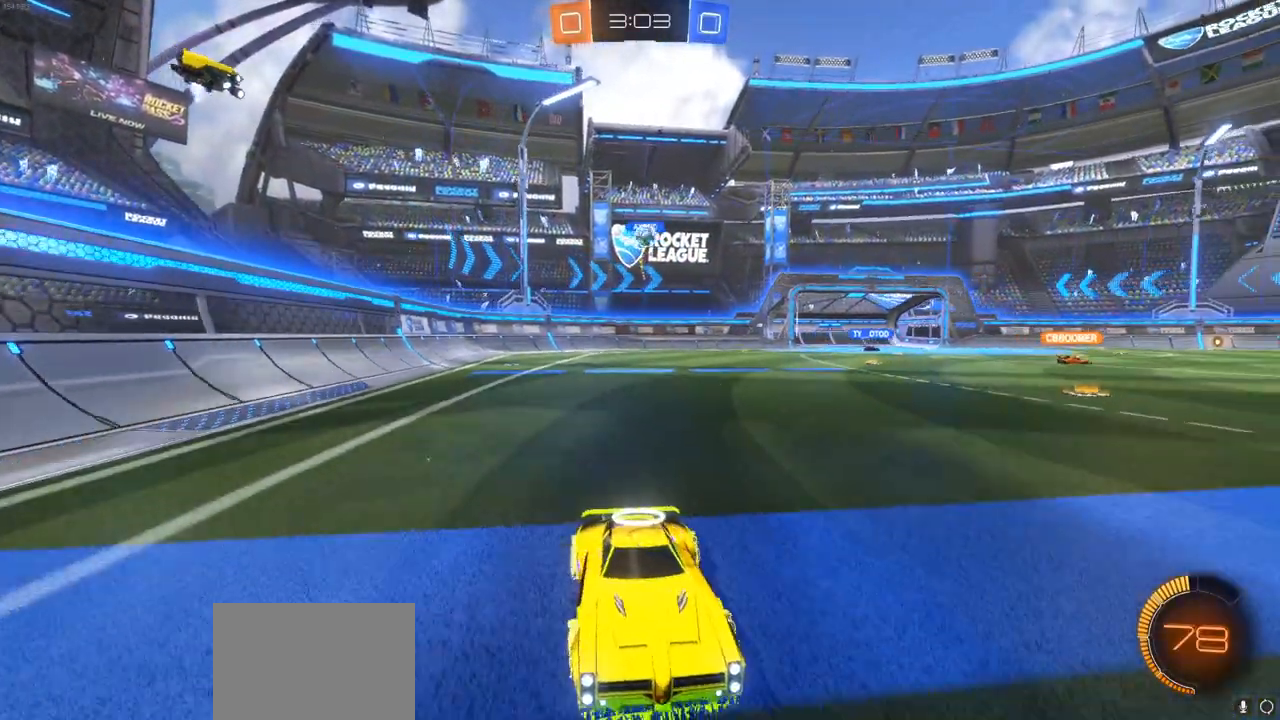
{"buttons": ["L1"], "left_stick": "left", "right_stick": "center", "events": [[33, "L1", "down"], [133, "L1", "up"], [133, "left_stick", "center"], [200, "left_stick", "right"], [350, "left_stick", "left"], [367, "L1", "down"], [433, "R2", "up"]]}
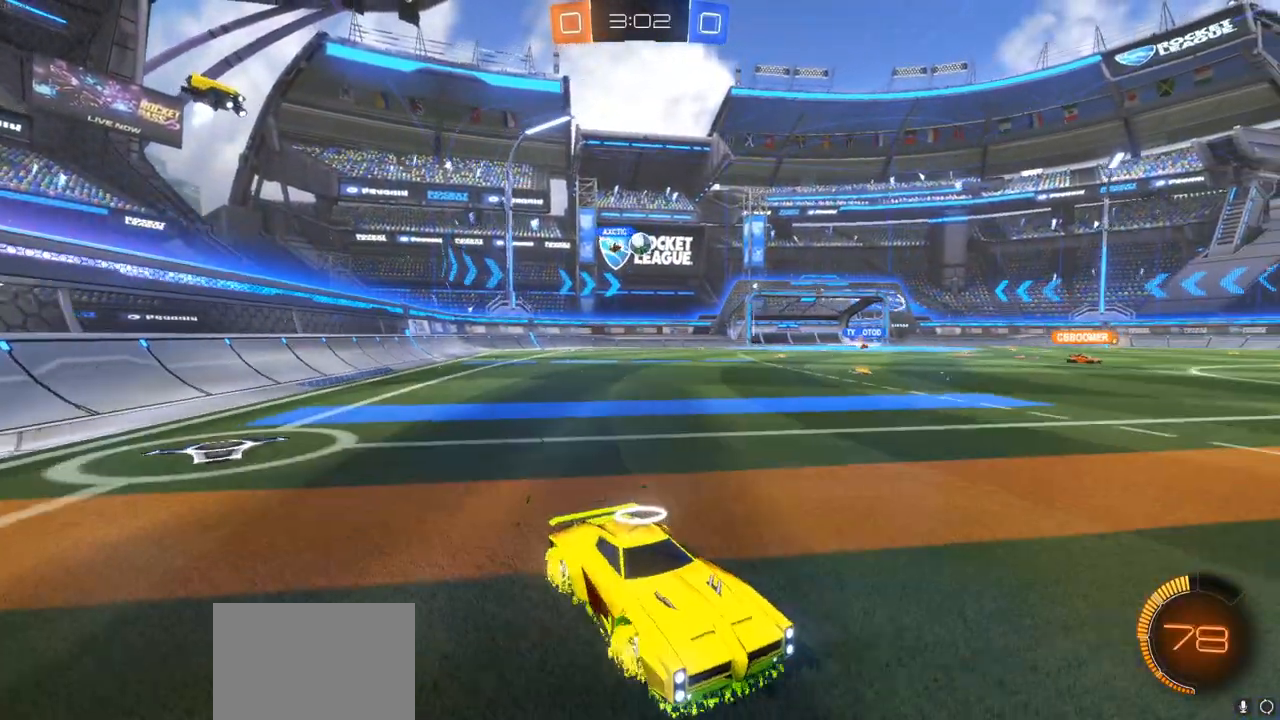
{"buttons": [], "left_stick": "left", "right_stick": "center", "events": [[50, "L1", "up"], [100, "L2", "down"], [283, "L2", "up"]]}
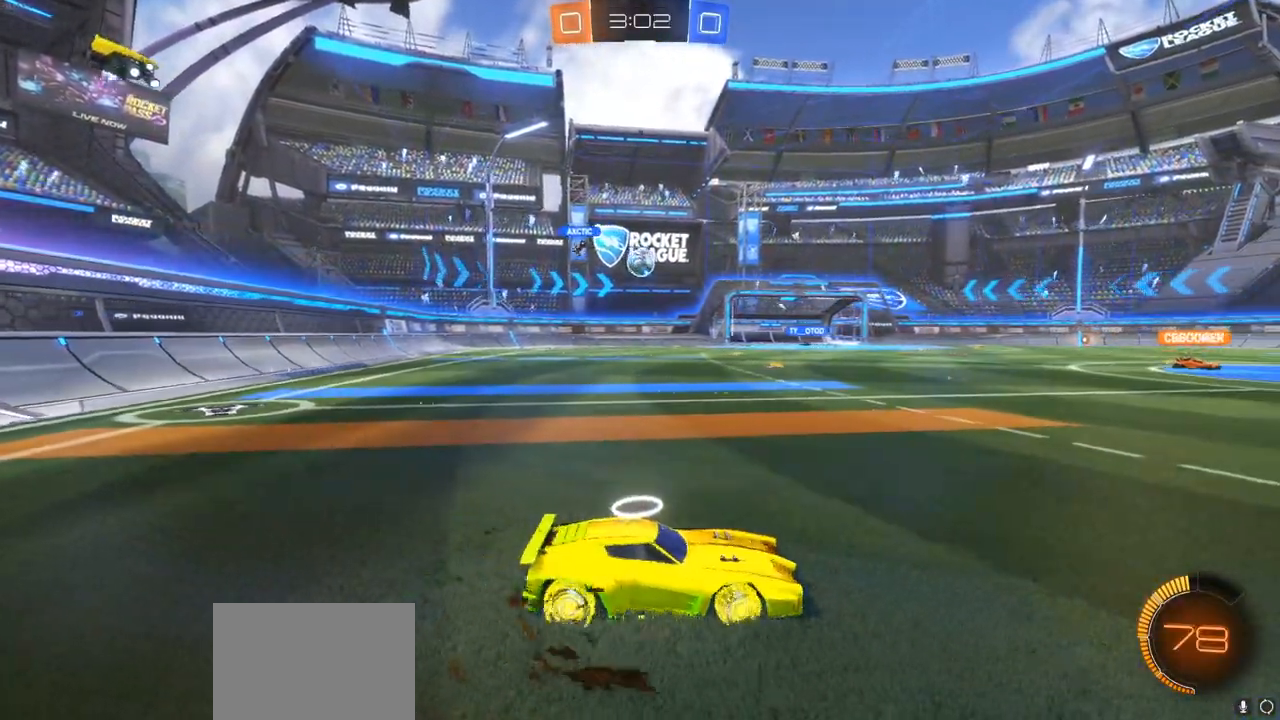
{"buttons": ["CIRCLE"], "left_stick": "down-left", "right_stick": "center", "events": [[117, "R2", "down"], [300, "R2", "up"], [433, "left_stick", "down-left"], [500, "CIRCLE", "down"]]}
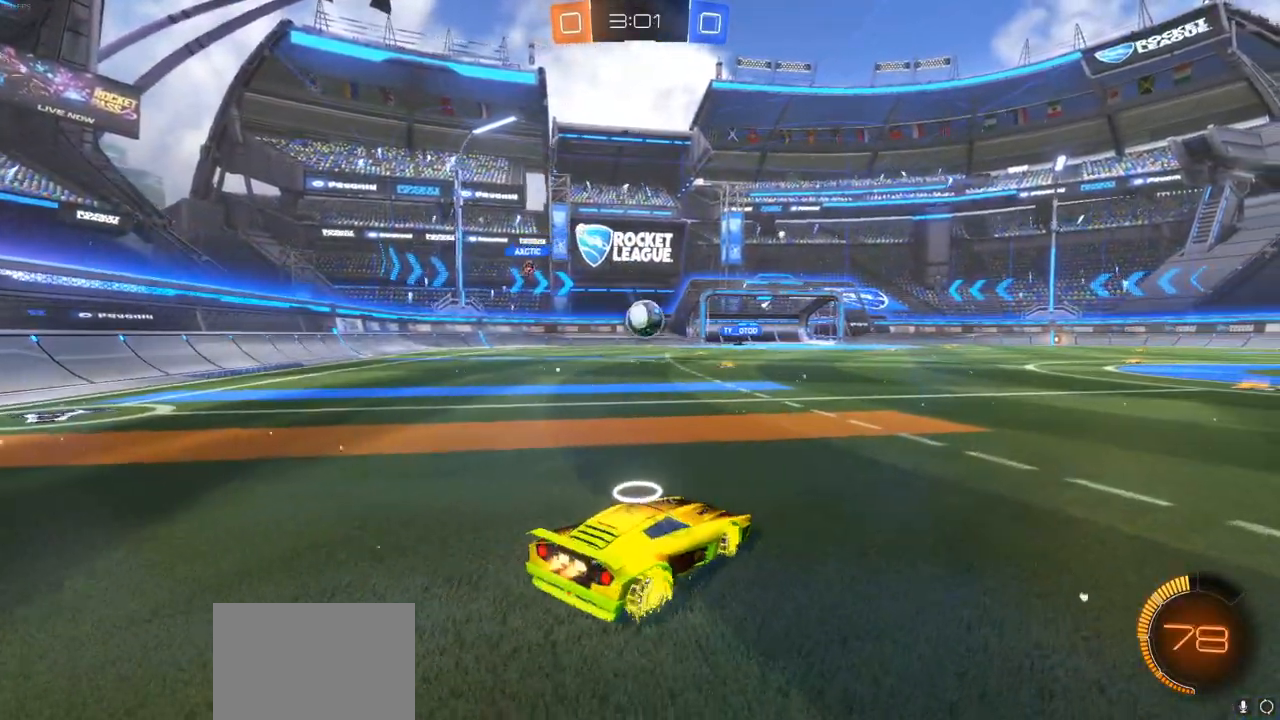
{"buttons": ["CROSS", "CIRCLE"], "left_stick": "up-right", "right_stick": "center", "events": [[50, "CROSS", "down"], [283, "left_stick", "down-right"], [417, "left_stick", "up-right"]]}
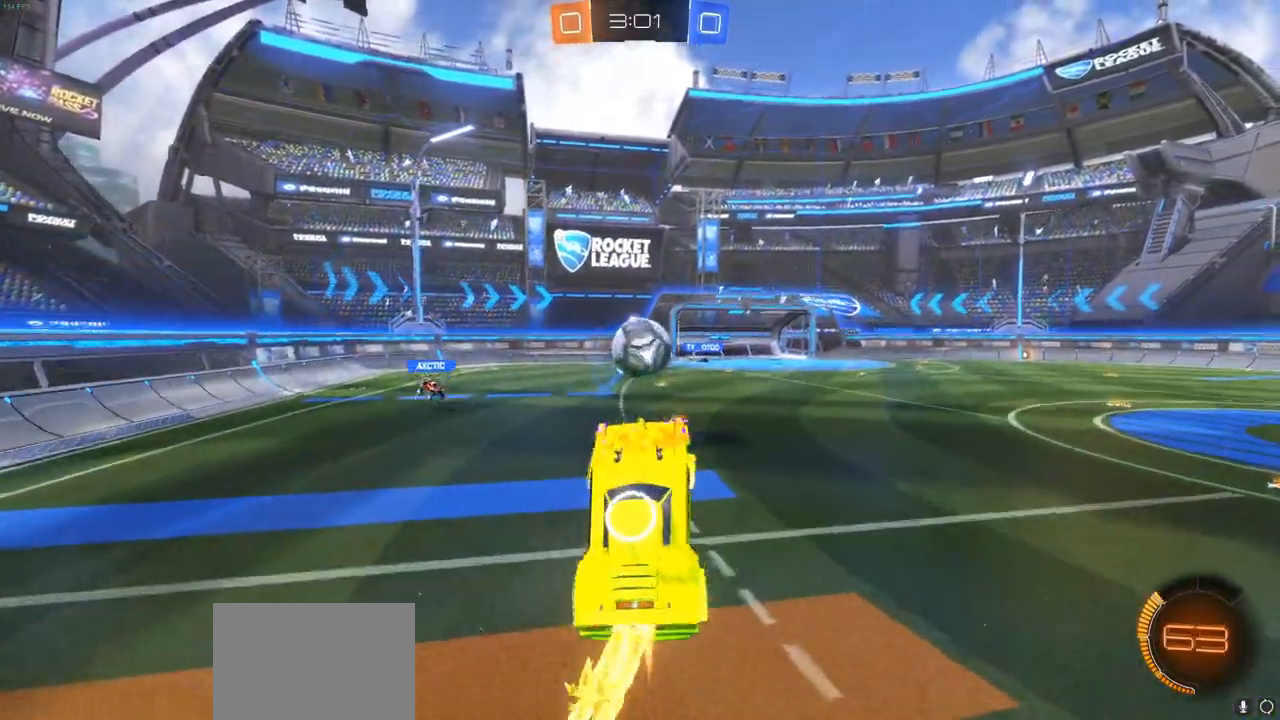
{"buttons": ["CROSS"], "left_stick": "up", "right_stick": "center", "events": [[50, "left_stick", "up"], [167, "left_stick", "up-left"], [283, "CIRCLE", "up"], [283, "CROSS", "up"], [300, "left_stick", "up"], [350, "CROSS", "down"]]}
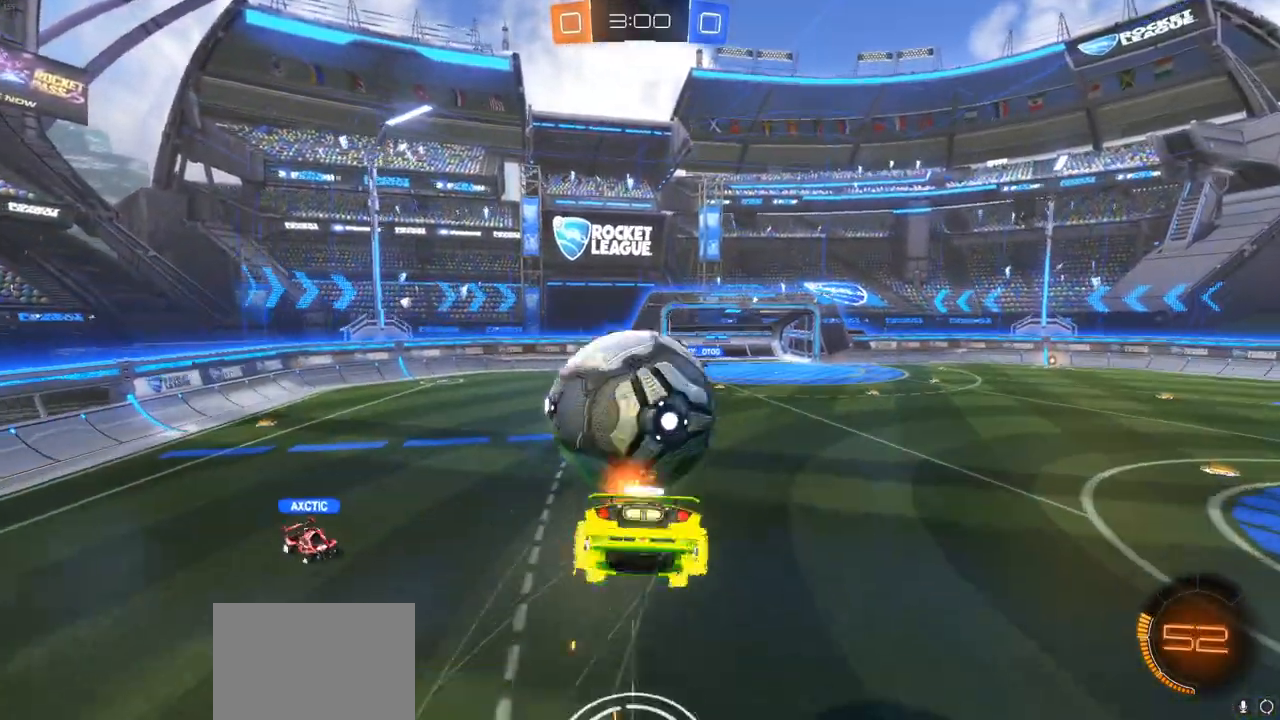
{"buttons": [], "left_stick": "center", "right_stick": "center", "events": [[67, "CROSS", "up"], [200, "left_stick", "center"]]}